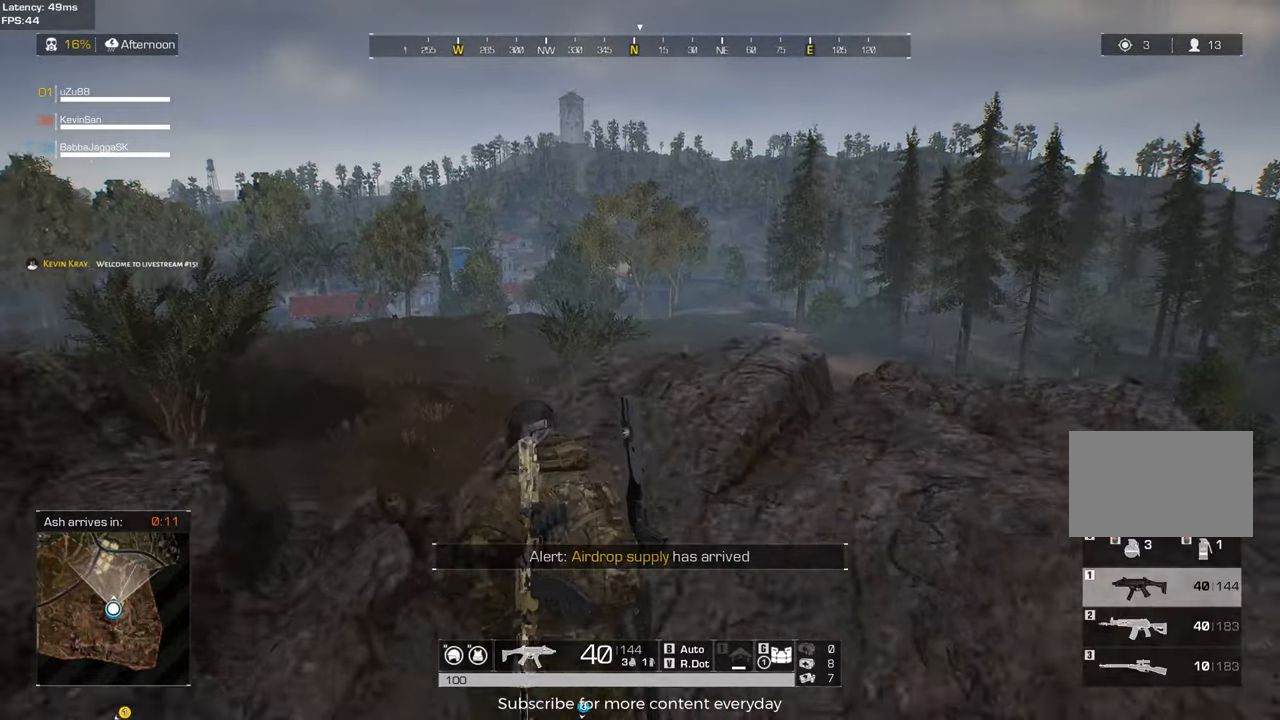
Gameplay with keyboard and mouse; each line is a JSON object with the keys and mouse buttons held at the frame after it. "events" lists presses ("down") and releases ("up") of "1", "2", "3", "4", "5", "a", "alt", "c", "caps_lock", "ctrl", "d", "e", "f", "g", "q", "r", "s", "shift", "space", "t", "tab", "v", "w", "x", "z" and "mouse_wheel" between this image and that frame as [ms after this image, input, new state], when the widget could be followed in between. "mouse_wheel" = the "wheel" button of the "mouse" list. No other keys are recorded. "wheel" means that the mouse wheel is clicked or scrolled. Not read: mouse_move.
{"keys": ["shift", "w"], "mouse": [], "events": []}
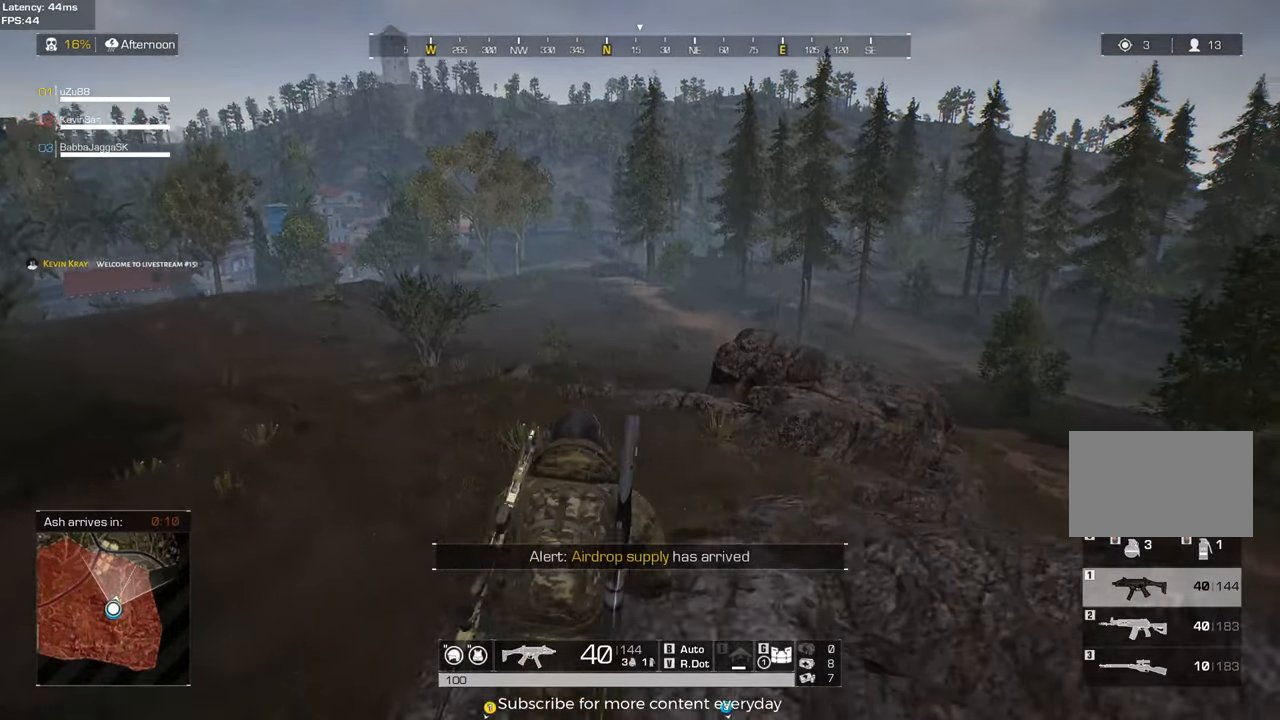
{"keys": [], "mouse": [], "events": [[167, "space", "down"], [267, "shift", "up"], [267, "w", "up"], [317, "space", "up"], [400, "space", "down"], [500, "space", "up"]]}
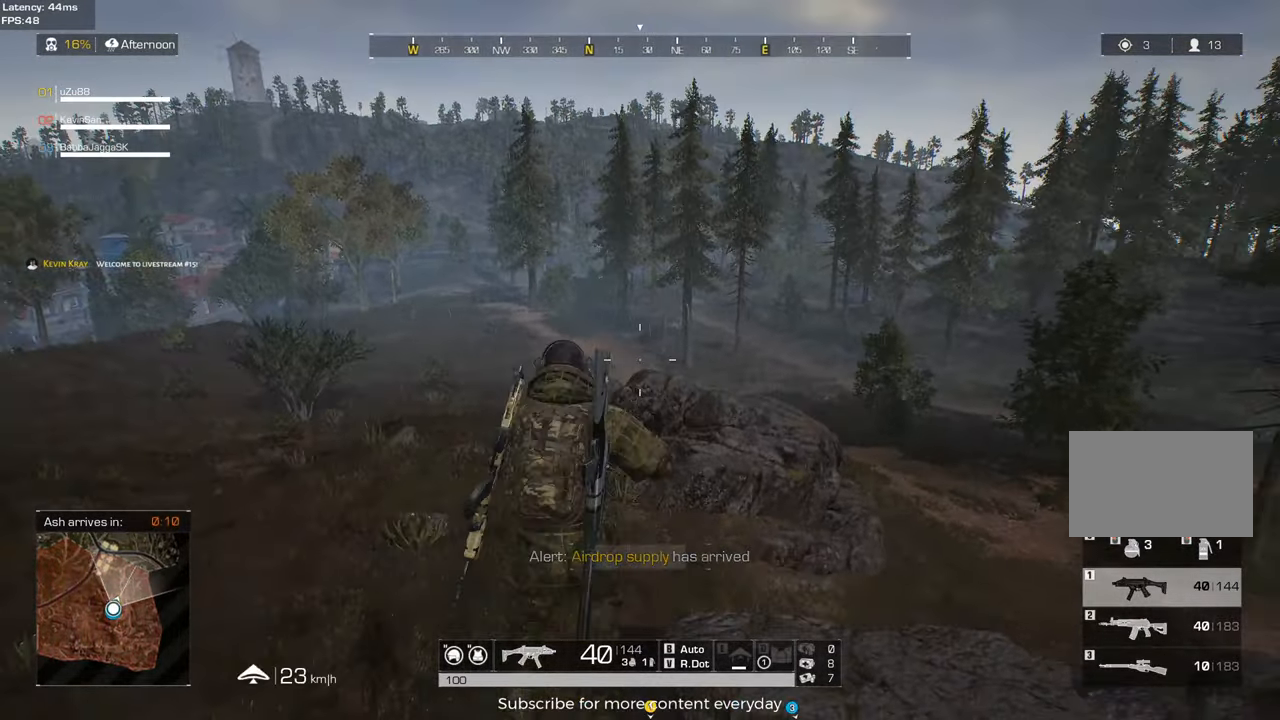
{"keys": ["d"], "mouse": [], "events": [[133, "d", "down"]]}
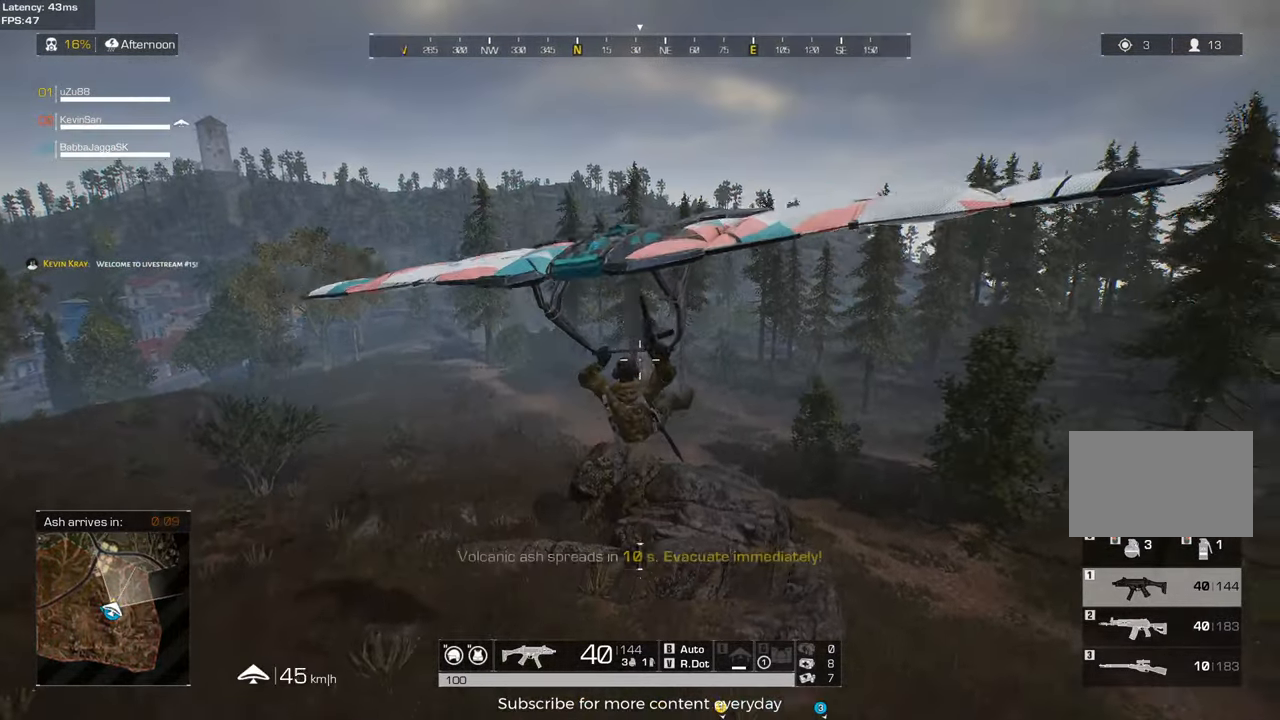
{"keys": [], "mouse": [], "events": [[250, "d", "up"]]}
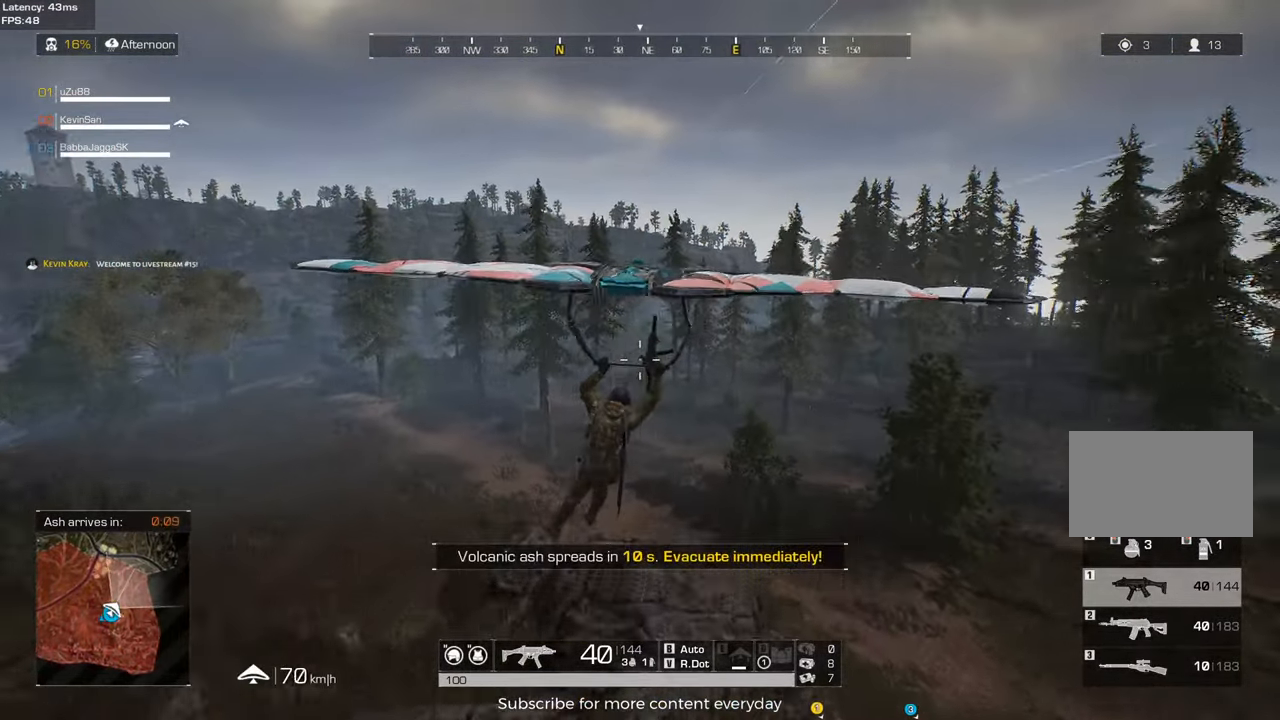
{"keys": [], "mouse": [], "events": []}
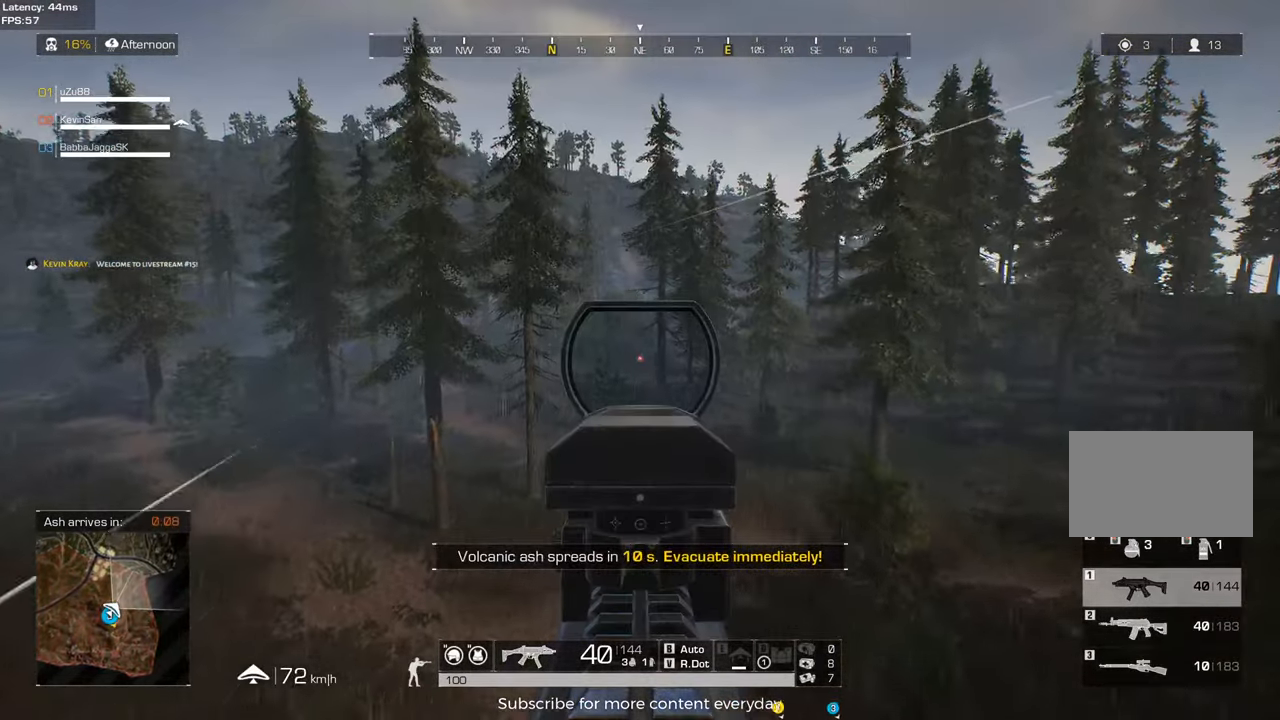
{"keys": [], "mouse": [], "events": []}
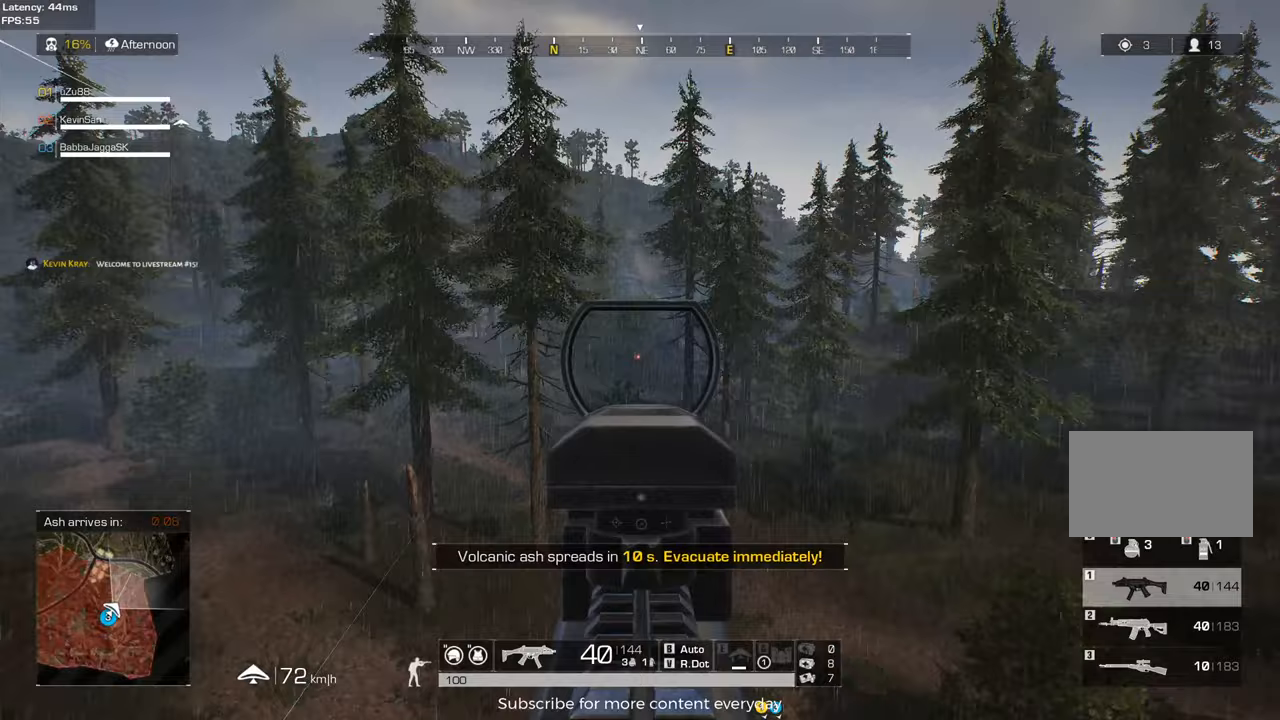
{"keys": [], "mouse": [], "events": [[117, "d", "down"], [167, "d", "up"], [200, "a", "down"], [483, "a", "up"]]}
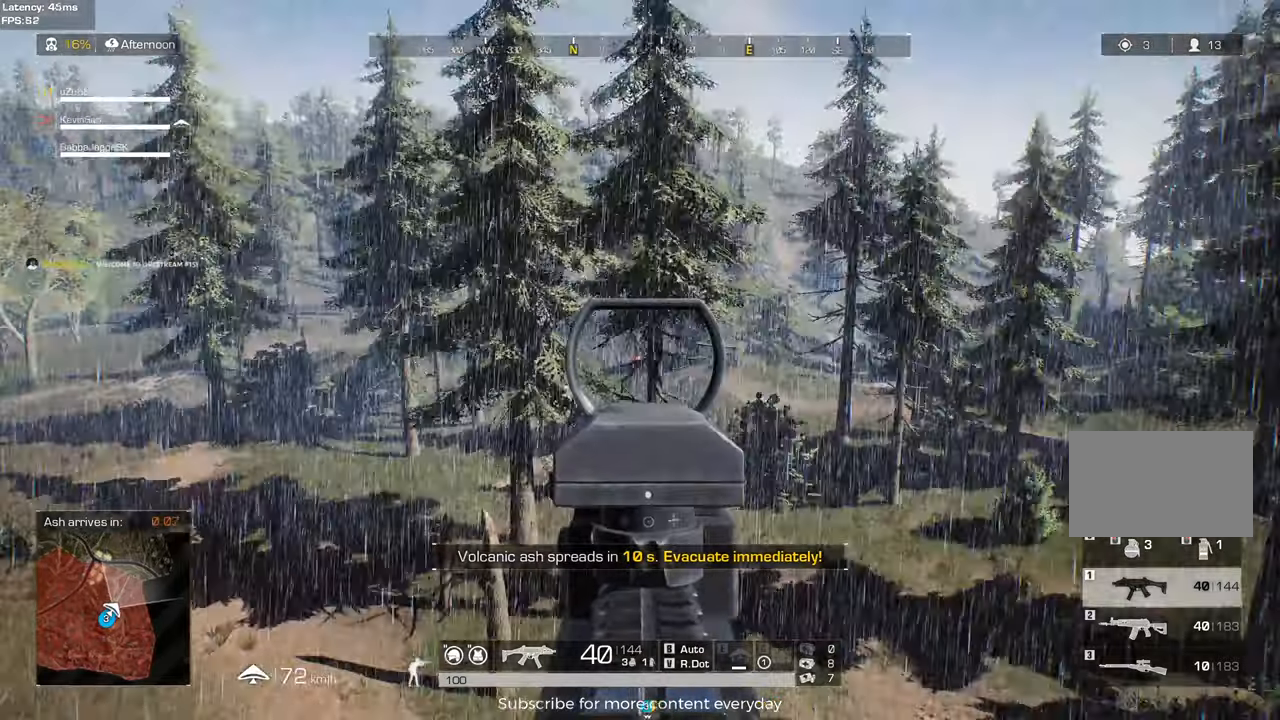
{"keys": [], "mouse": [], "events": [[117, "a", "down"], [450, "a", "up"]]}
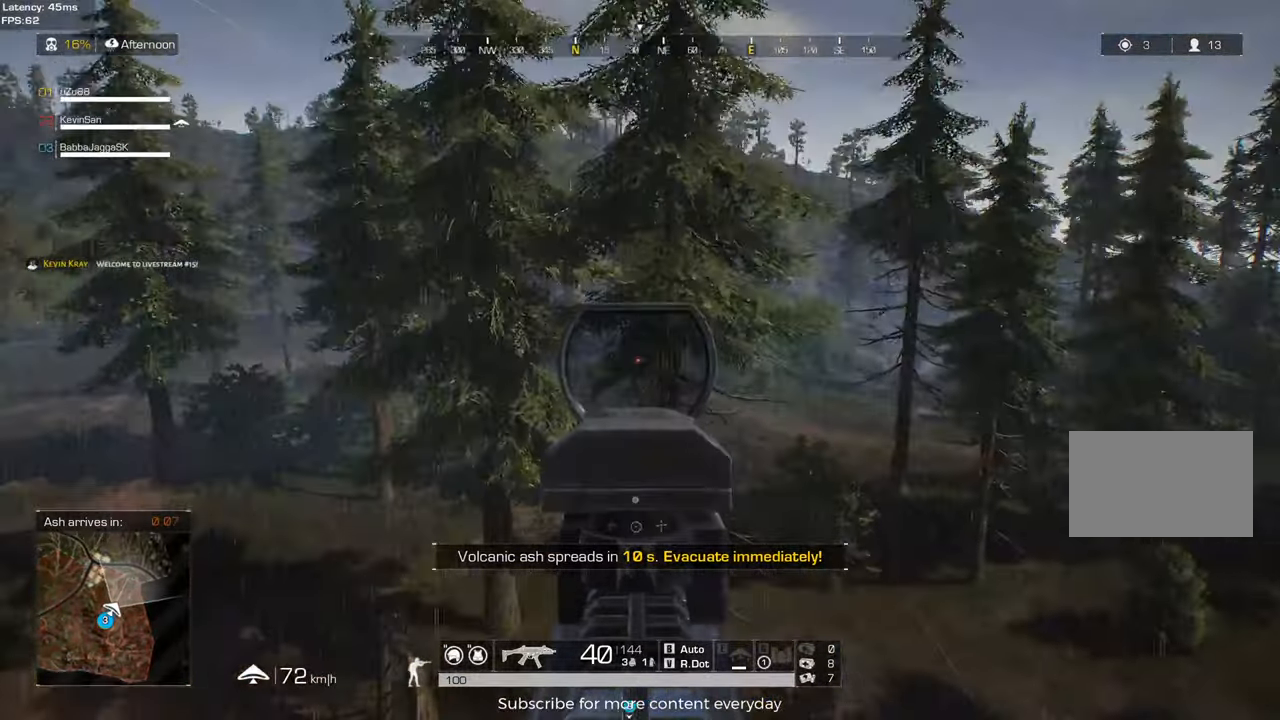
{"keys": [], "mouse": [], "events": []}
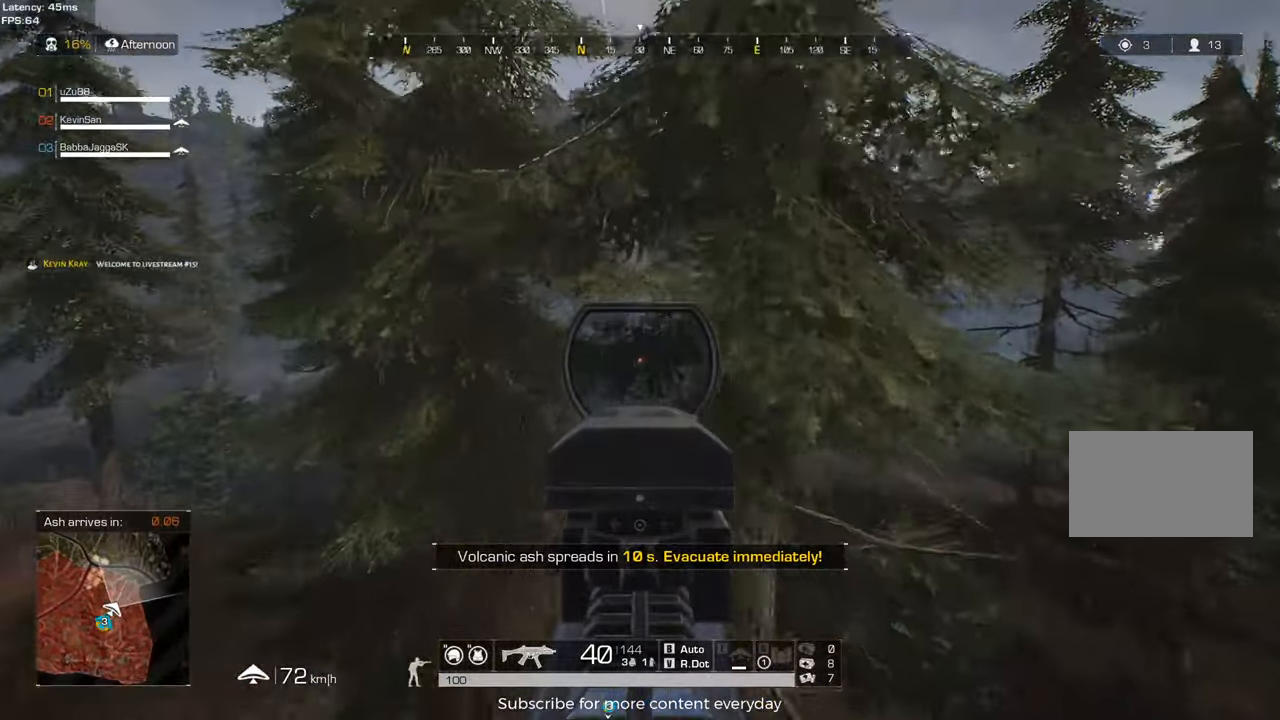
{"keys": [], "mouse": [], "events": [[200, "a", "down"], [300, "a", "up"]]}
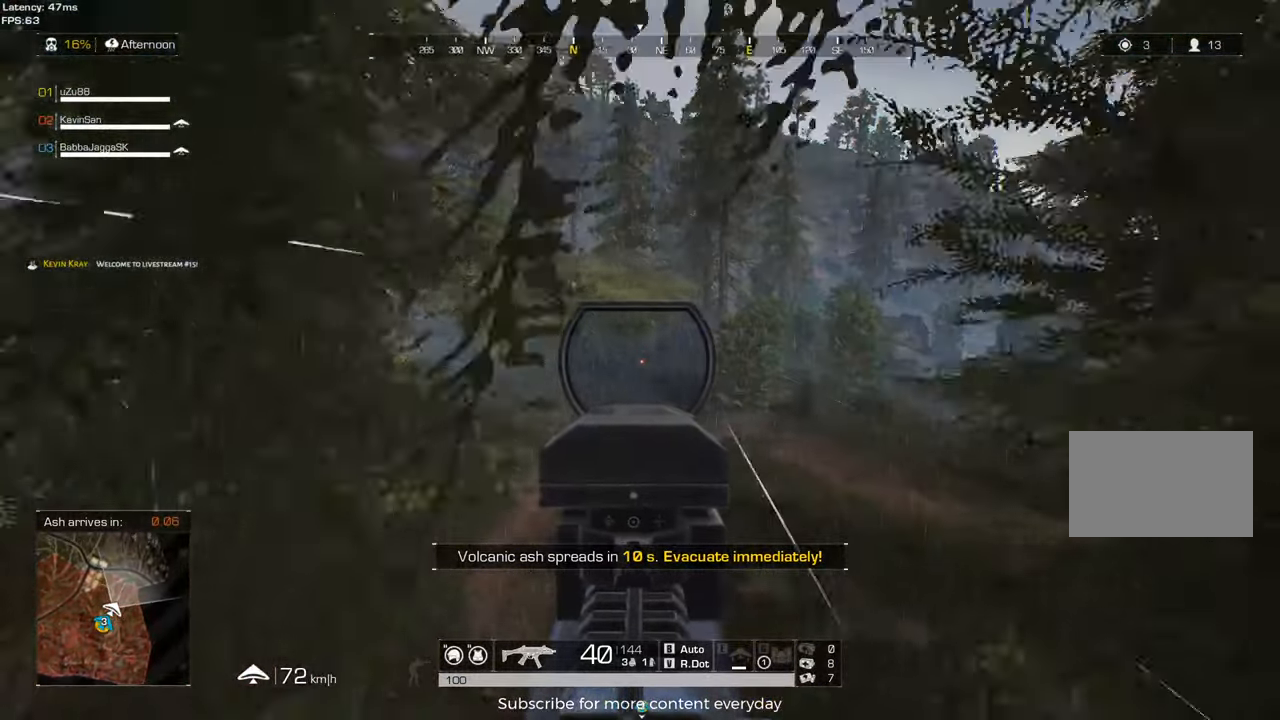
{"keys": ["a"], "mouse": [], "events": [[500, "a", "down"]]}
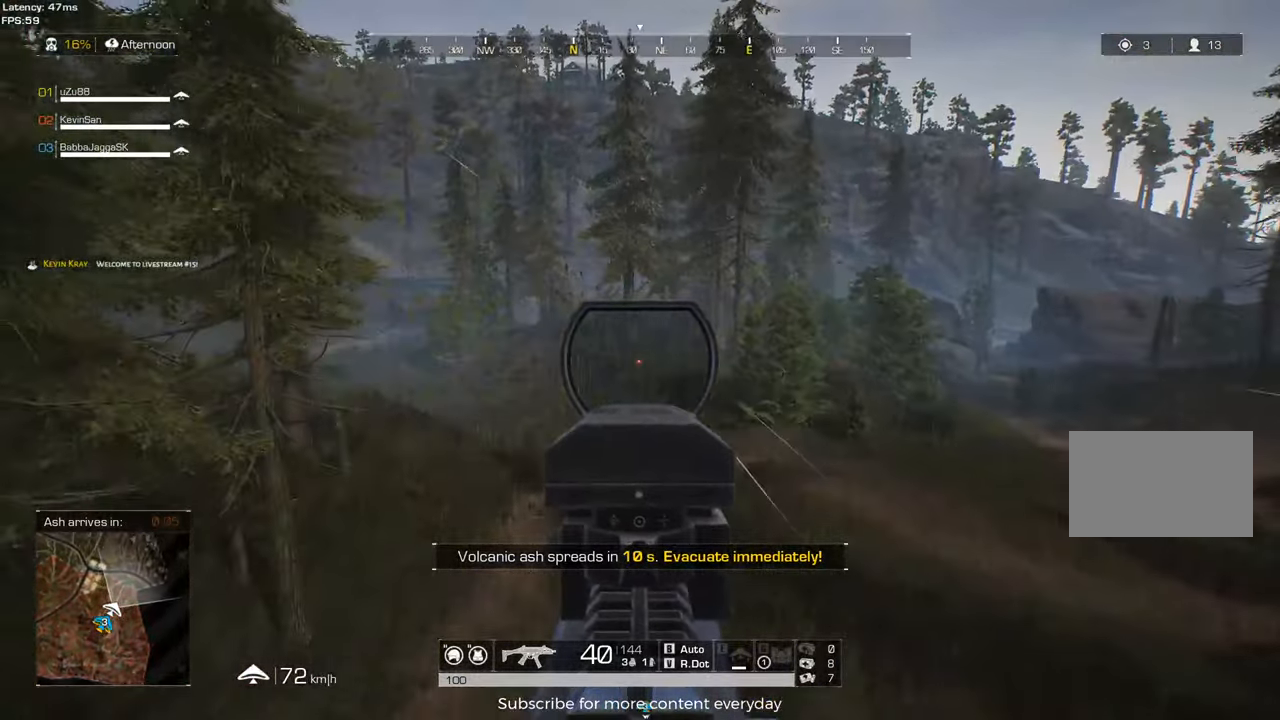
{"keys": ["a"], "mouse": [], "events": [[183, "a", "up"], [417, "a", "down"]]}
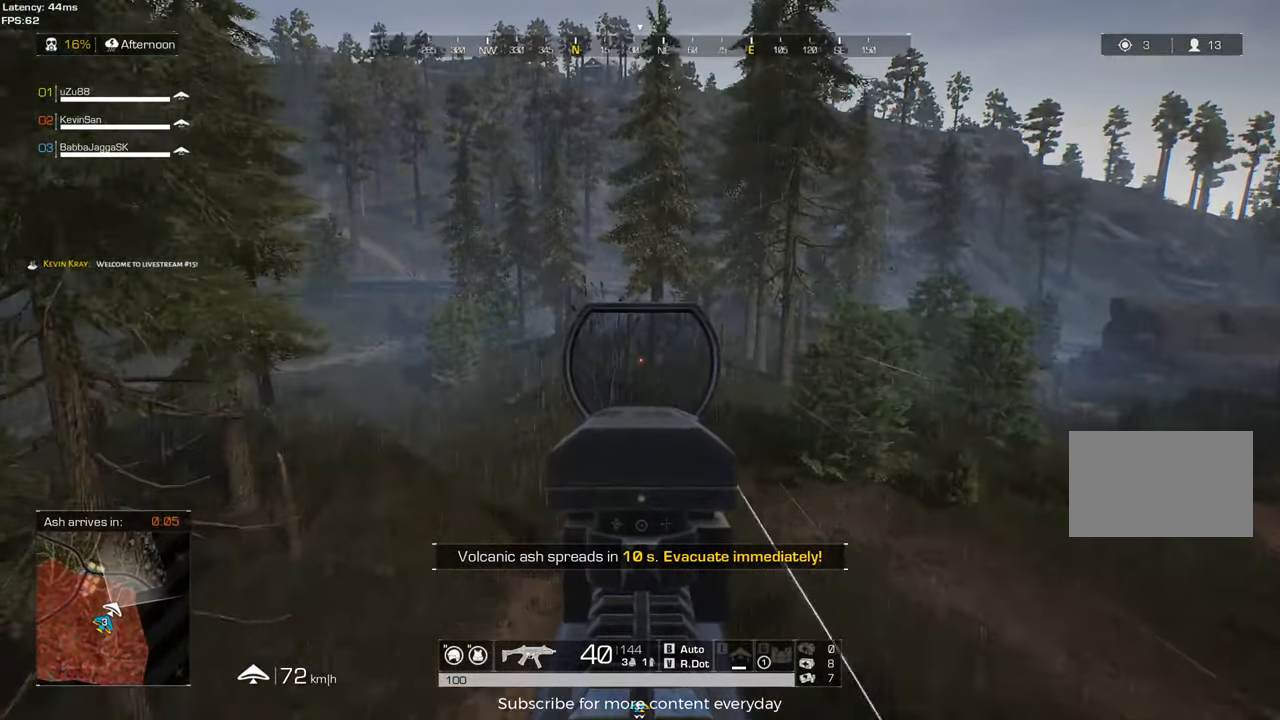
{"keys": ["a"], "mouse": [], "events": [[117, "a", "up"], [350, "a", "down"]]}
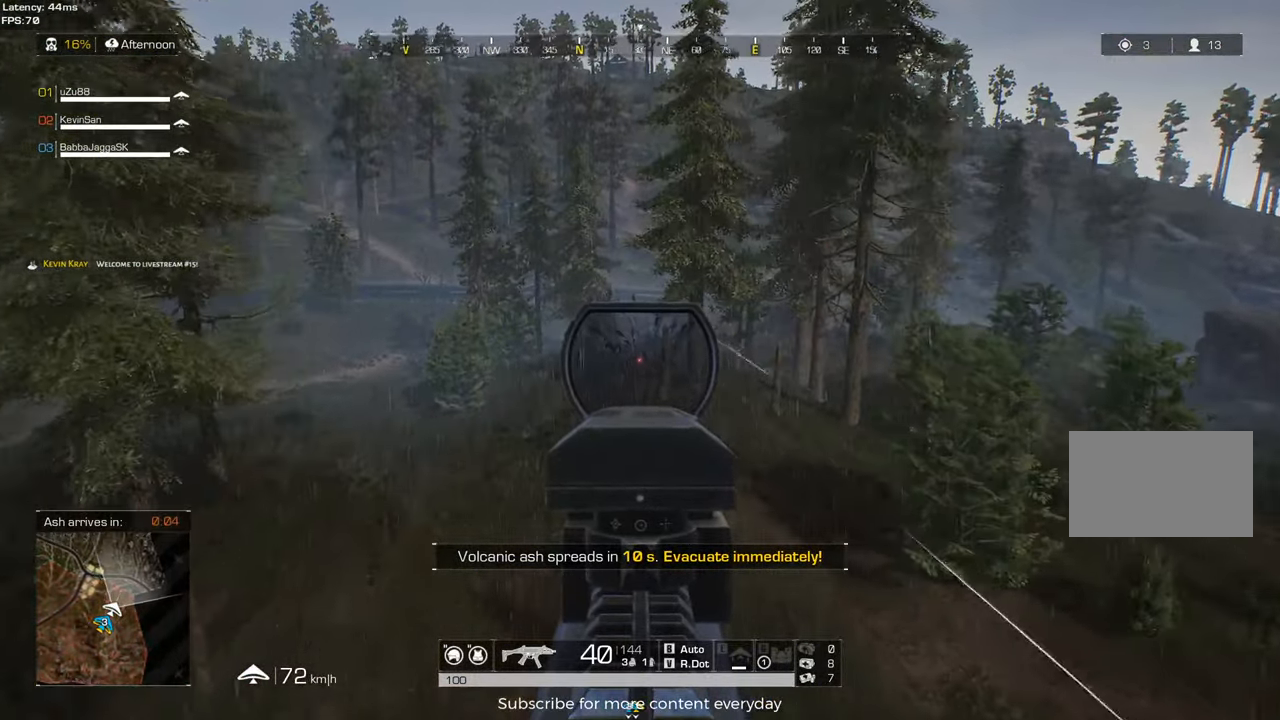
{"keys": [], "mouse": [], "events": [[33, "a", "up"], [217, "a", "down"], [450, "a", "up"]]}
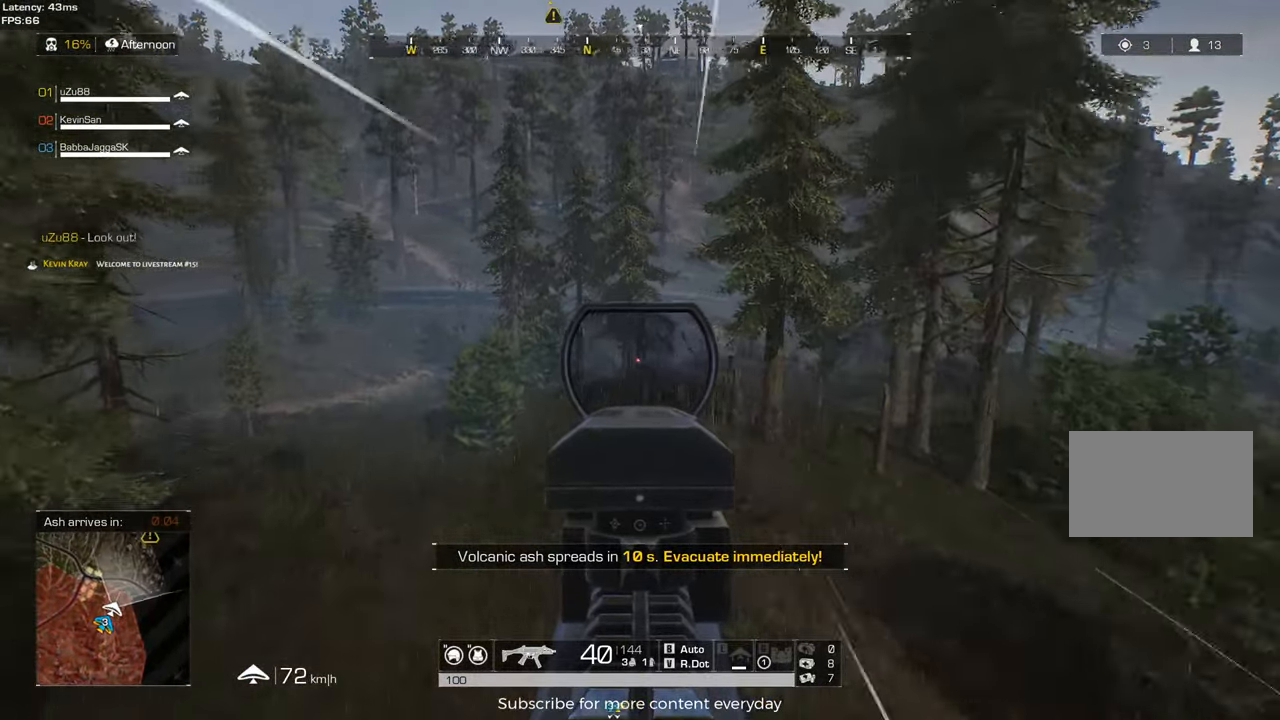
{"keys": [], "mouse": [], "events": [[100, "a", "down"], [233, "a", "up"], [367, "a", "down"], [467, "a", "up"]]}
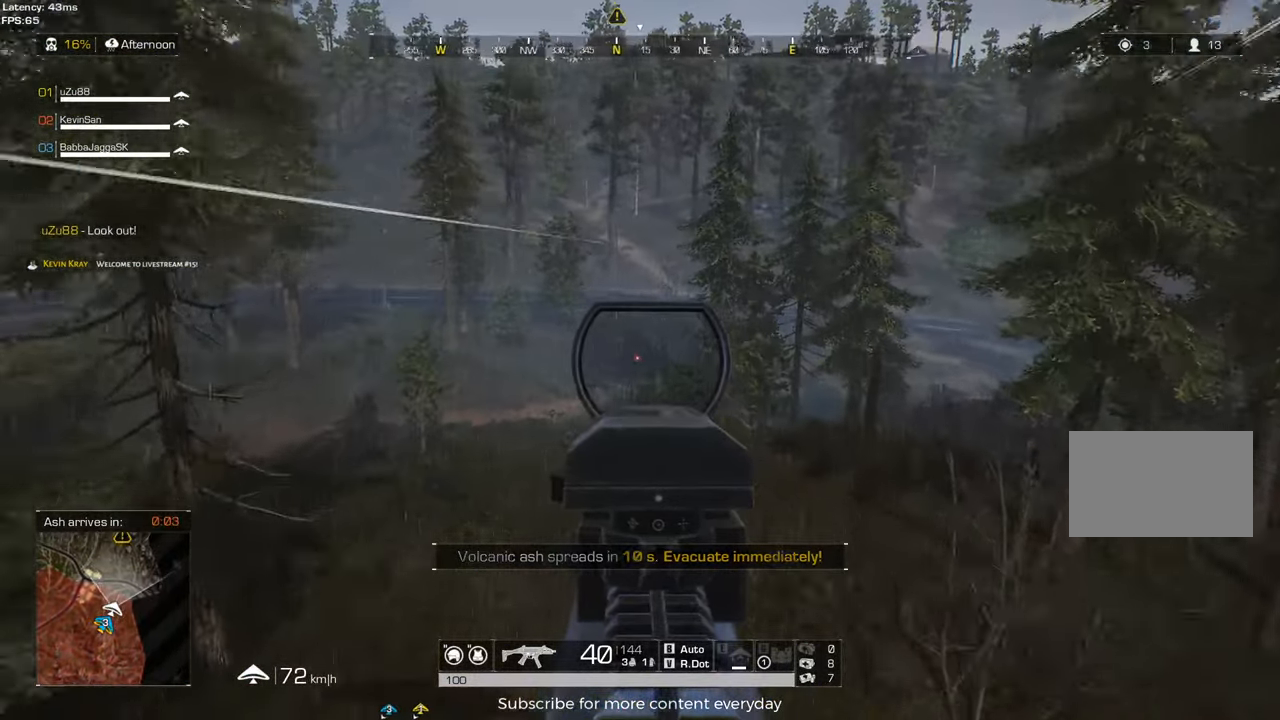
{"keys": [], "mouse": [], "events": []}
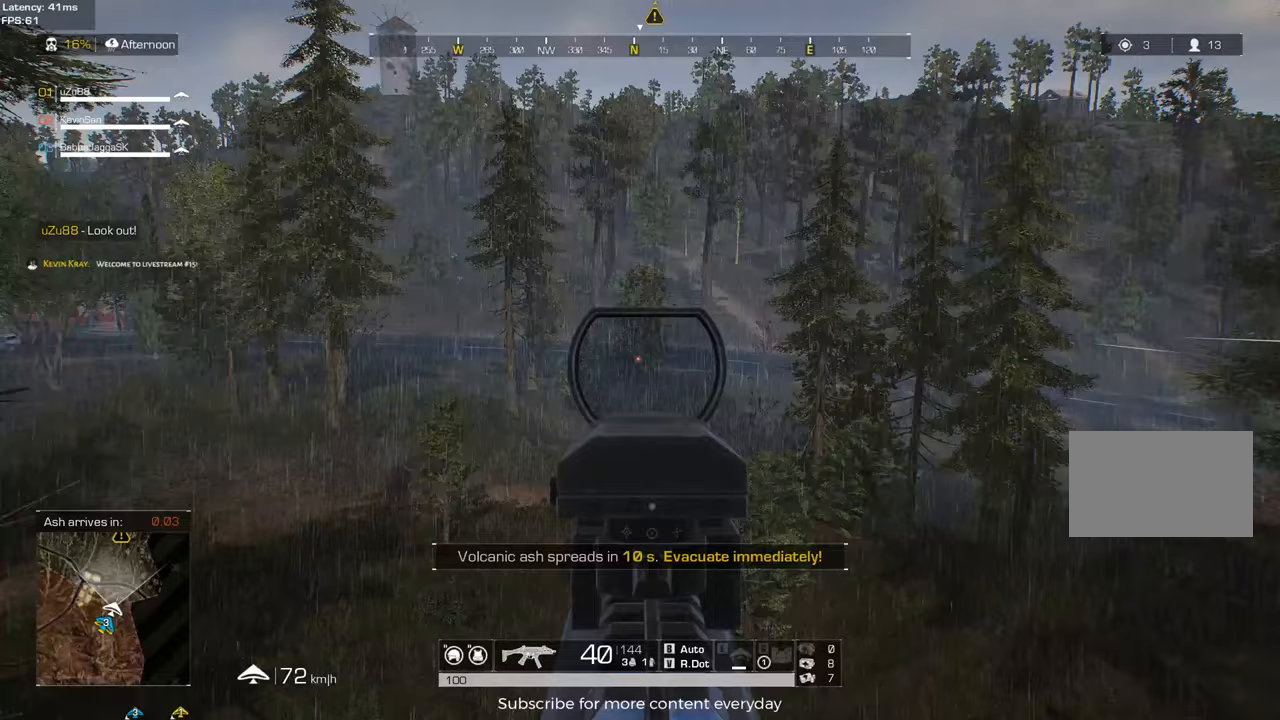
{"keys": [], "mouse": [], "events": []}
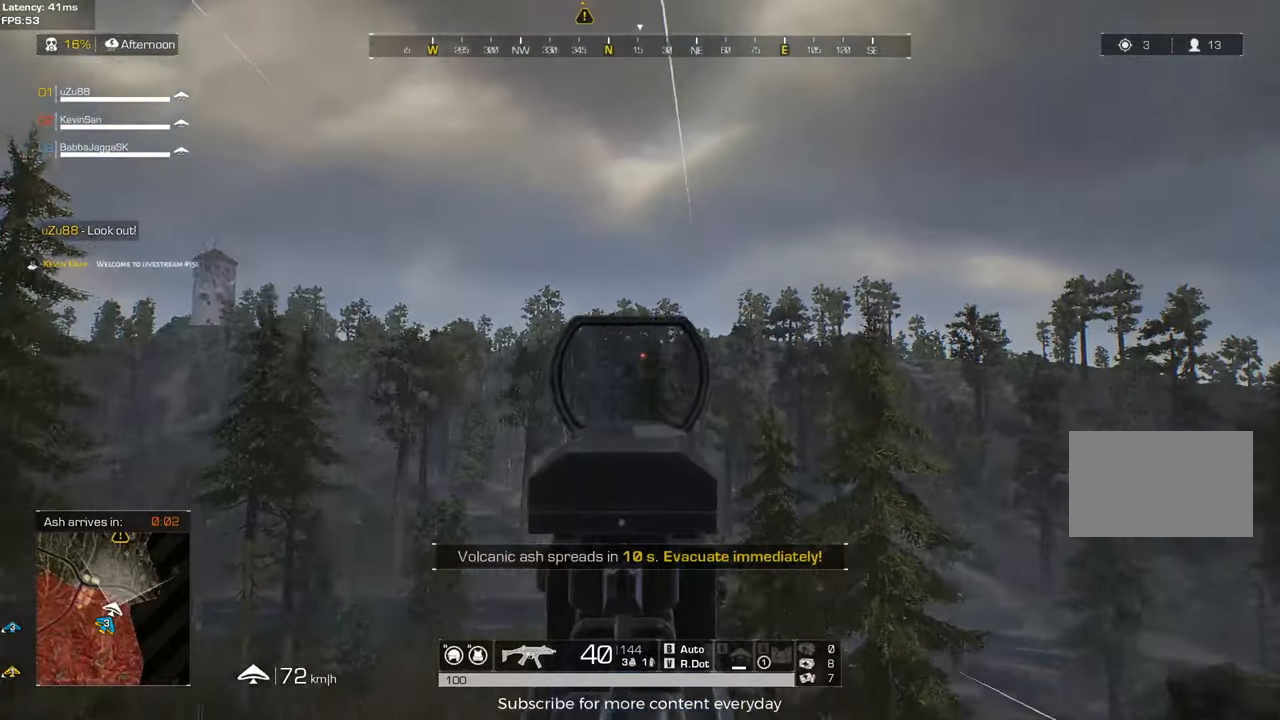
{"keys": [], "mouse": [], "events": []}
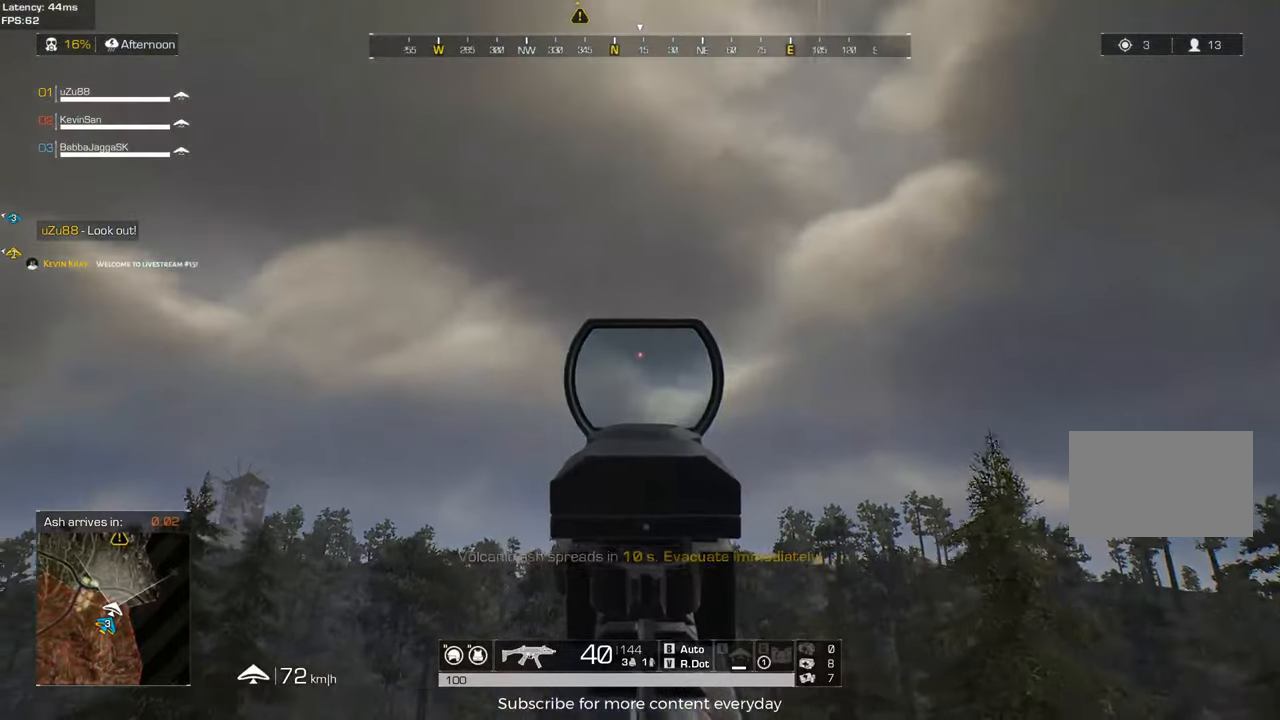
{"keys": [], "mouse": [], "events": []}
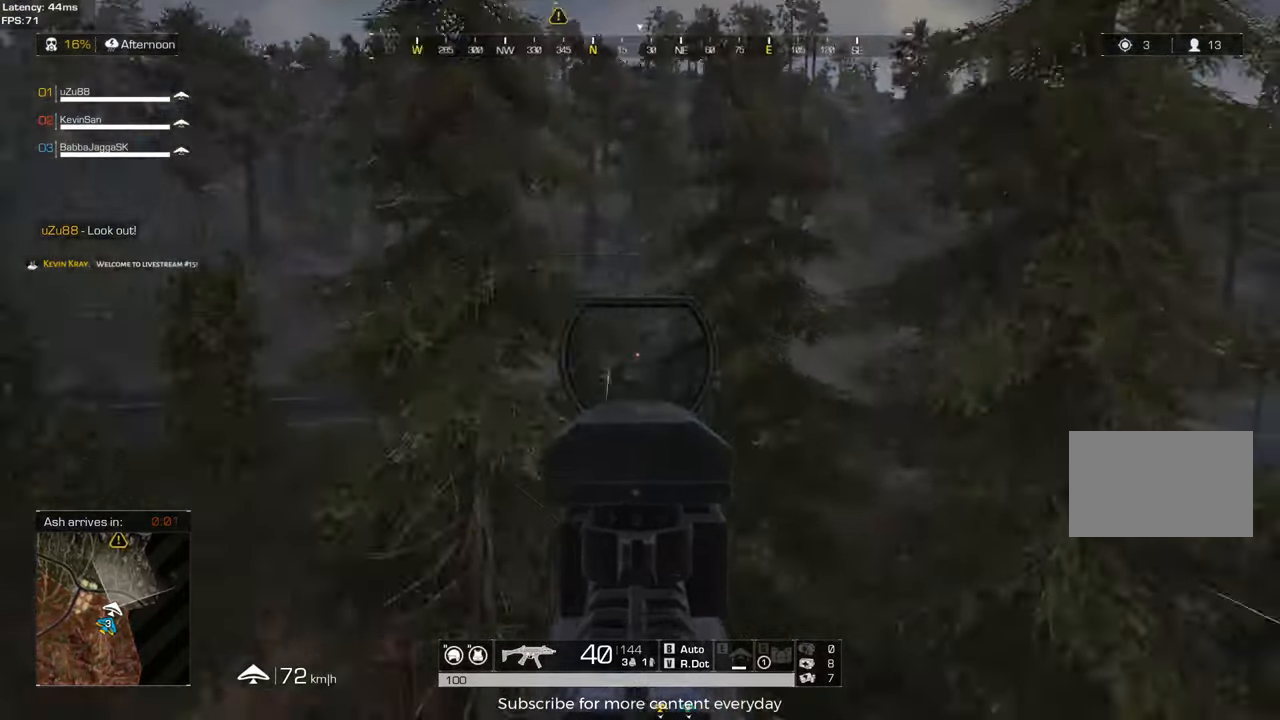
{"keys": [], "mouse": [], "events": [[167, "d", "down"], [367, "d", "up"]]}
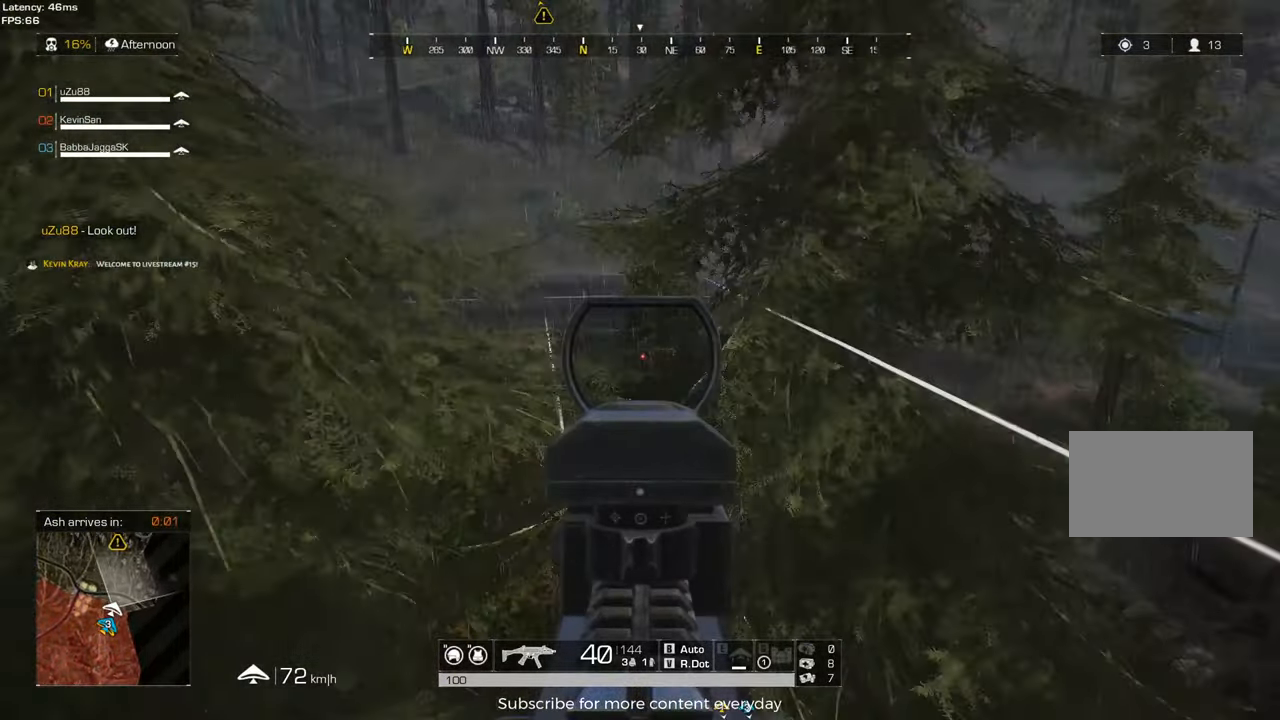
{"keys": ["d"], "mouse": [], "events": [[150, "d", "down"]]}
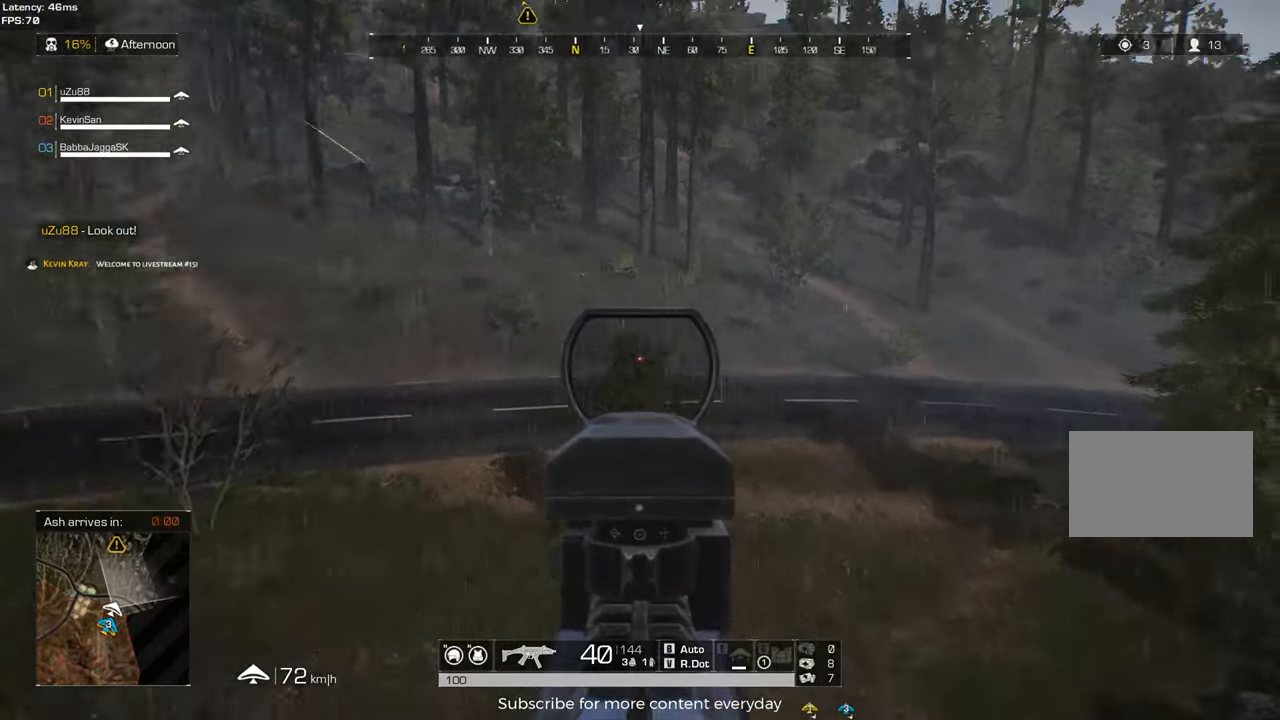
{"keys": [], "mouse": [], "events": [[17, "d", "up"]]}
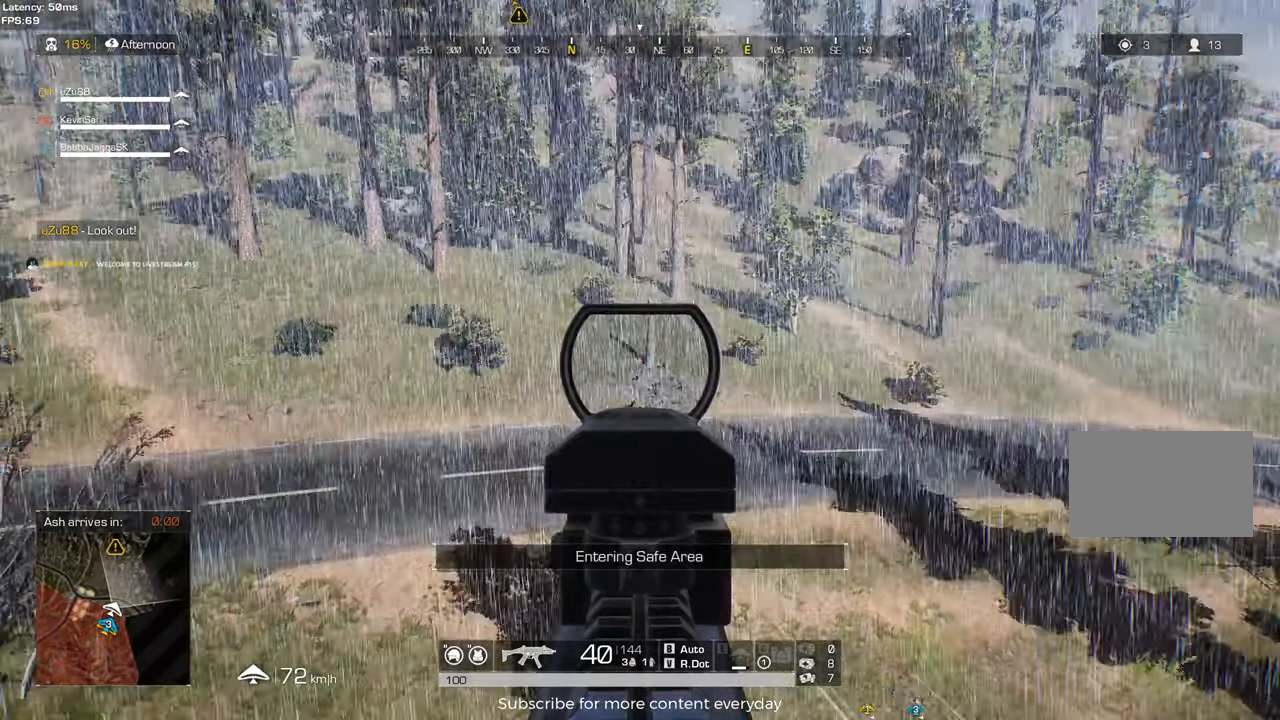
{"keys": ["d"], "mouse": [], "events": [[317, "d", "down"]]}
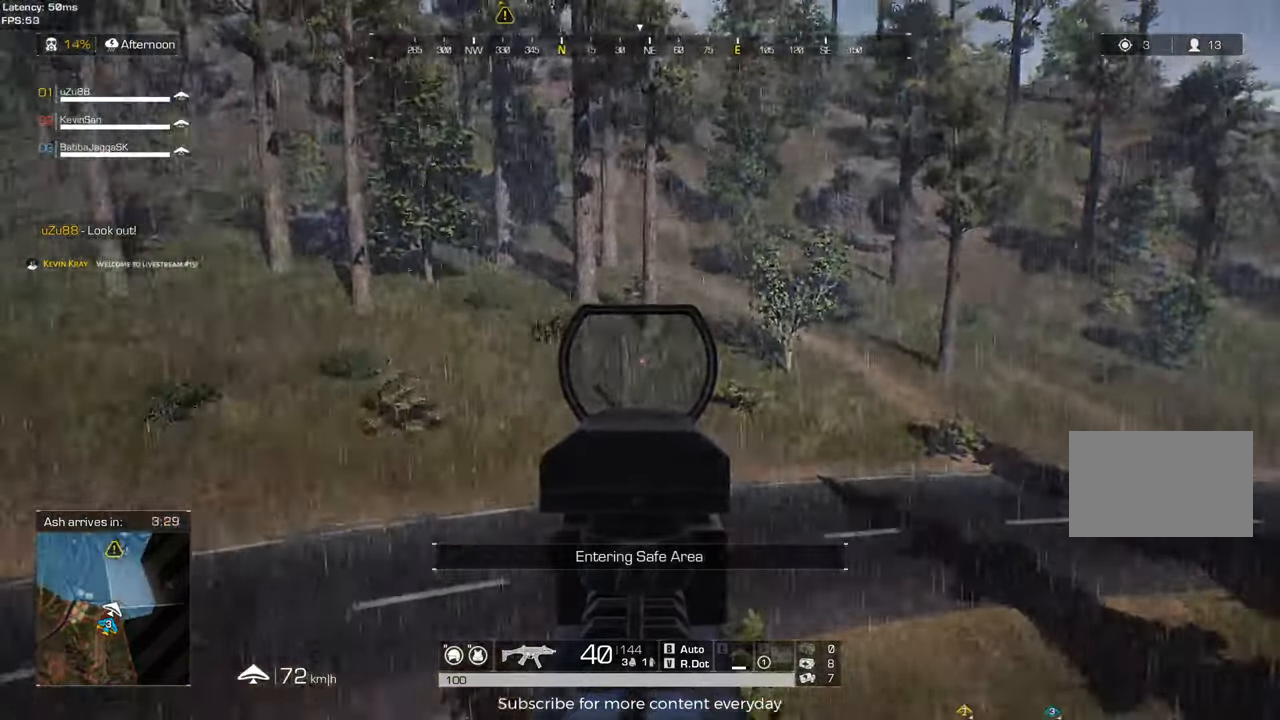
{"keys": [], "mouse": [], "events": [[150, "d", "up"]]}
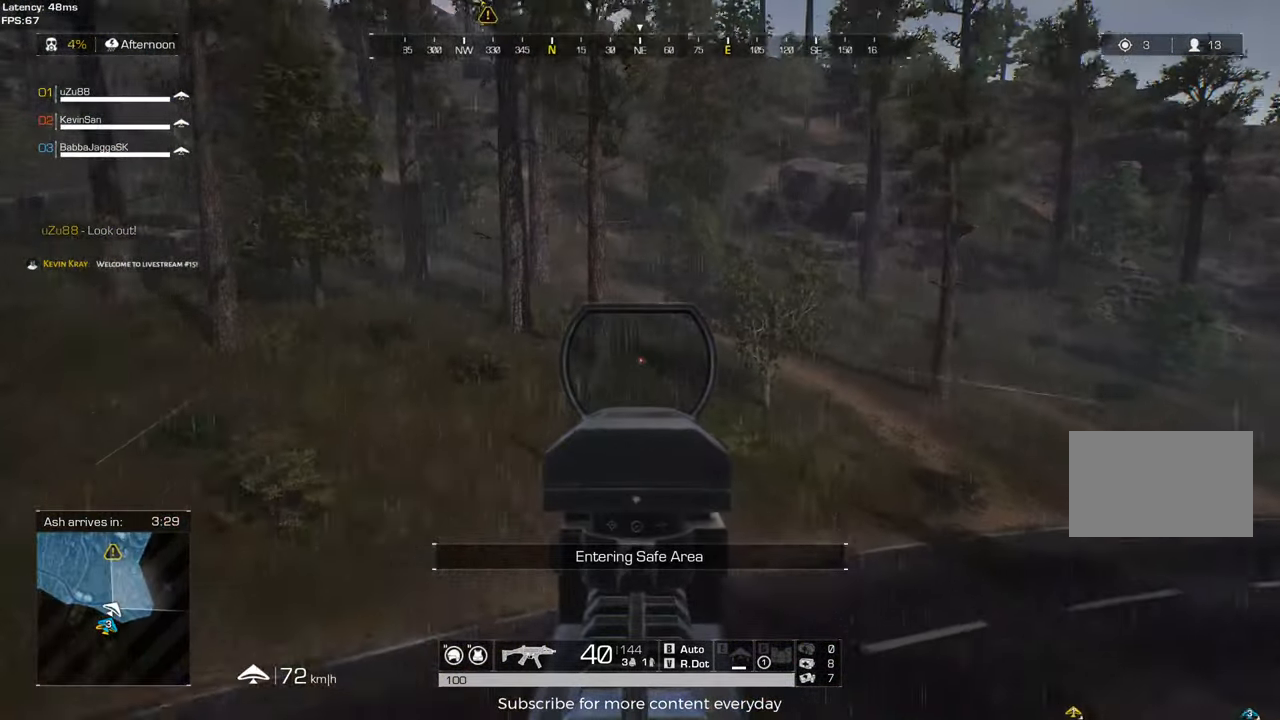
{"keys": ["d"], "mouse": [], "events": [[433, "d", "down"]]}
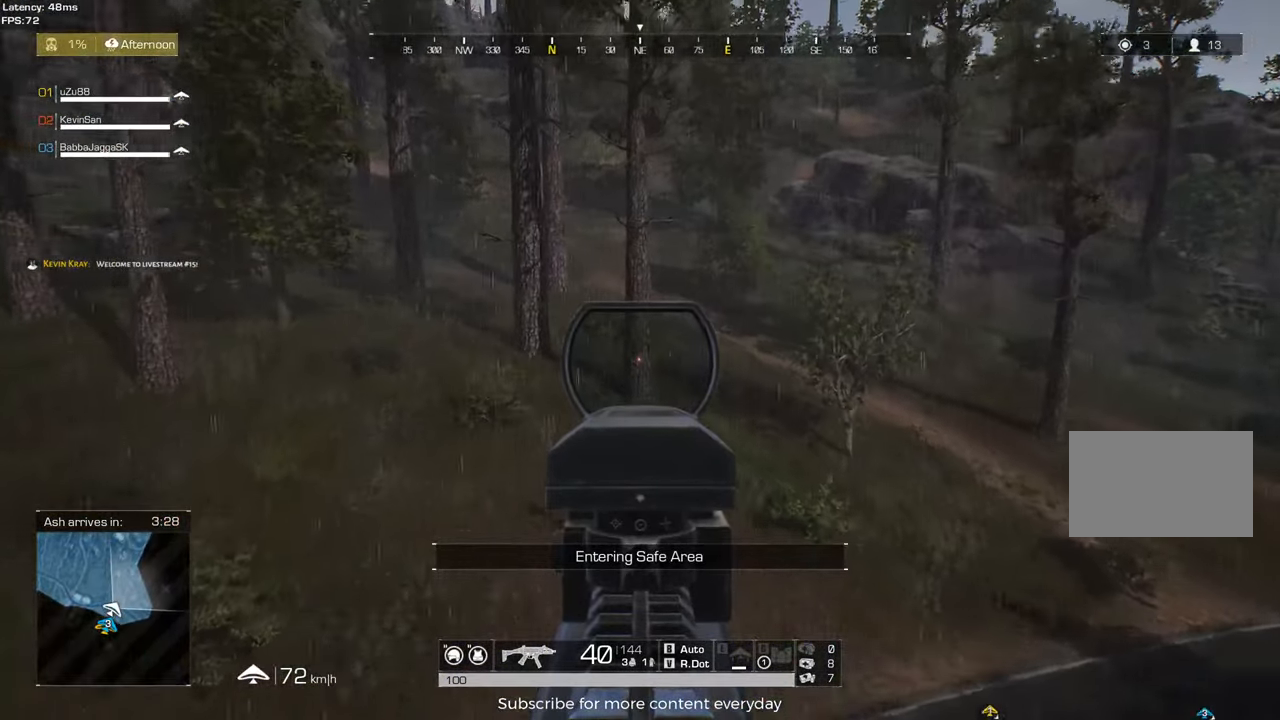
{"keys": [], "mouse": [], "events": [[33, "d", "up"]]}
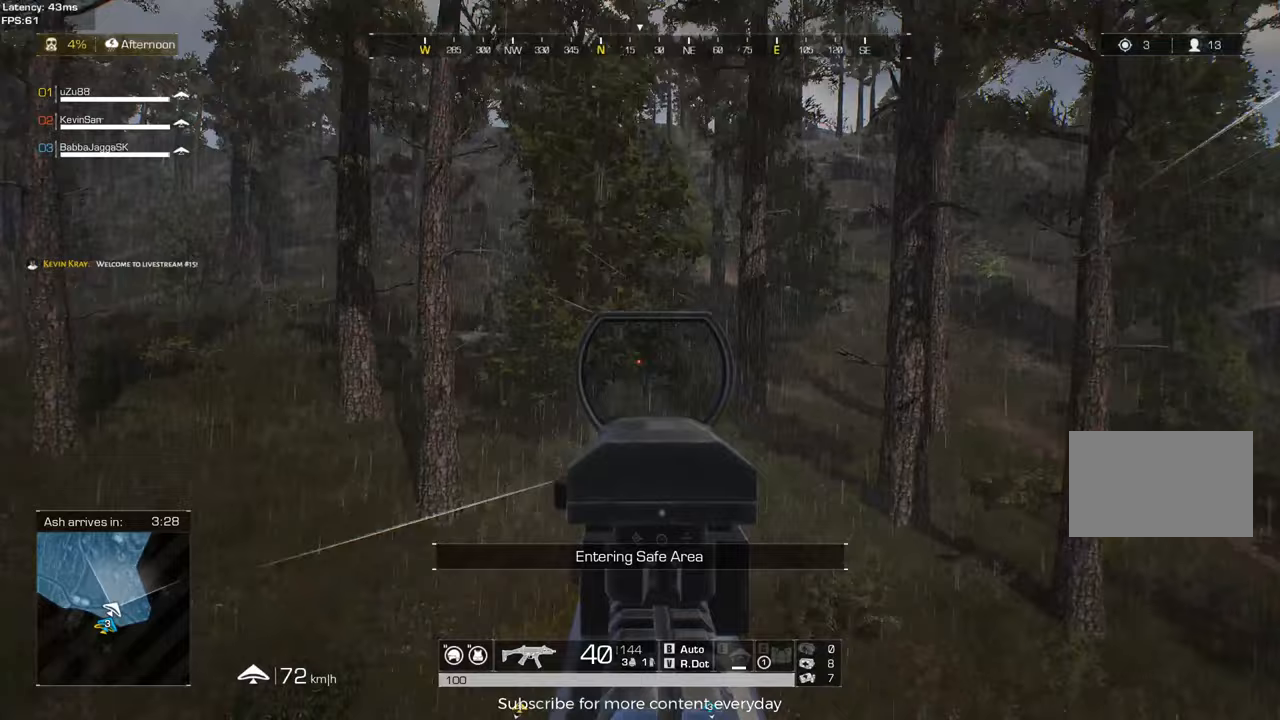
{"keys": ["a"], "mouse": [], "events": [[183, "a", "down"]]}
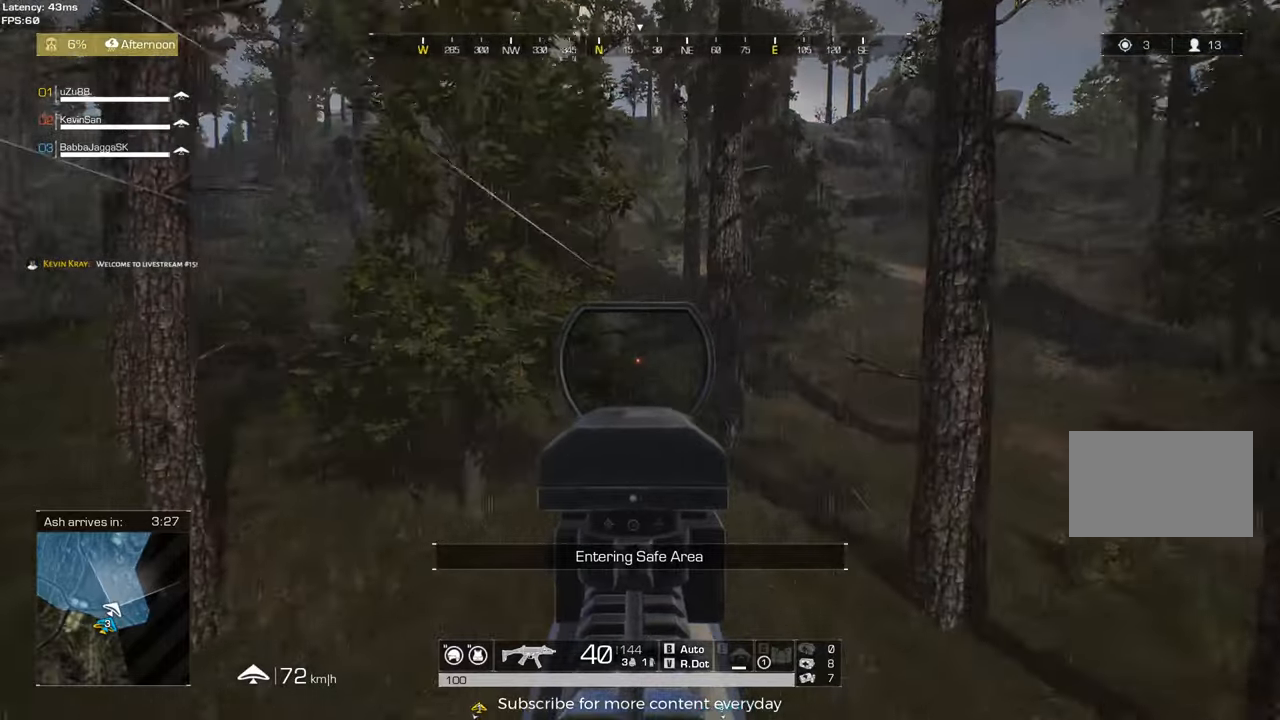
{"keys": ["a"], "mouse": [], "events": [[17, "a", "up"], [250, "a", "down"]]}
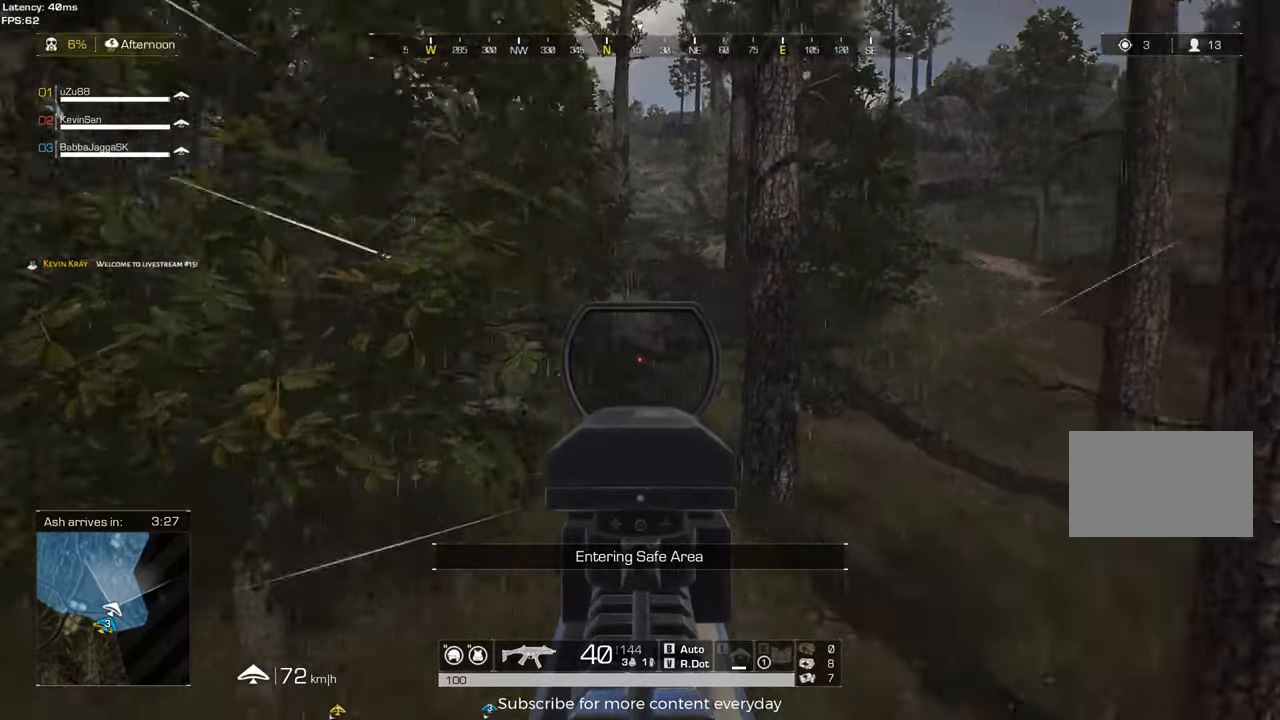
{"keys": ["a"], "mouse": [], "events": [[317, "a", "up"], [450, "a", "down"]]}